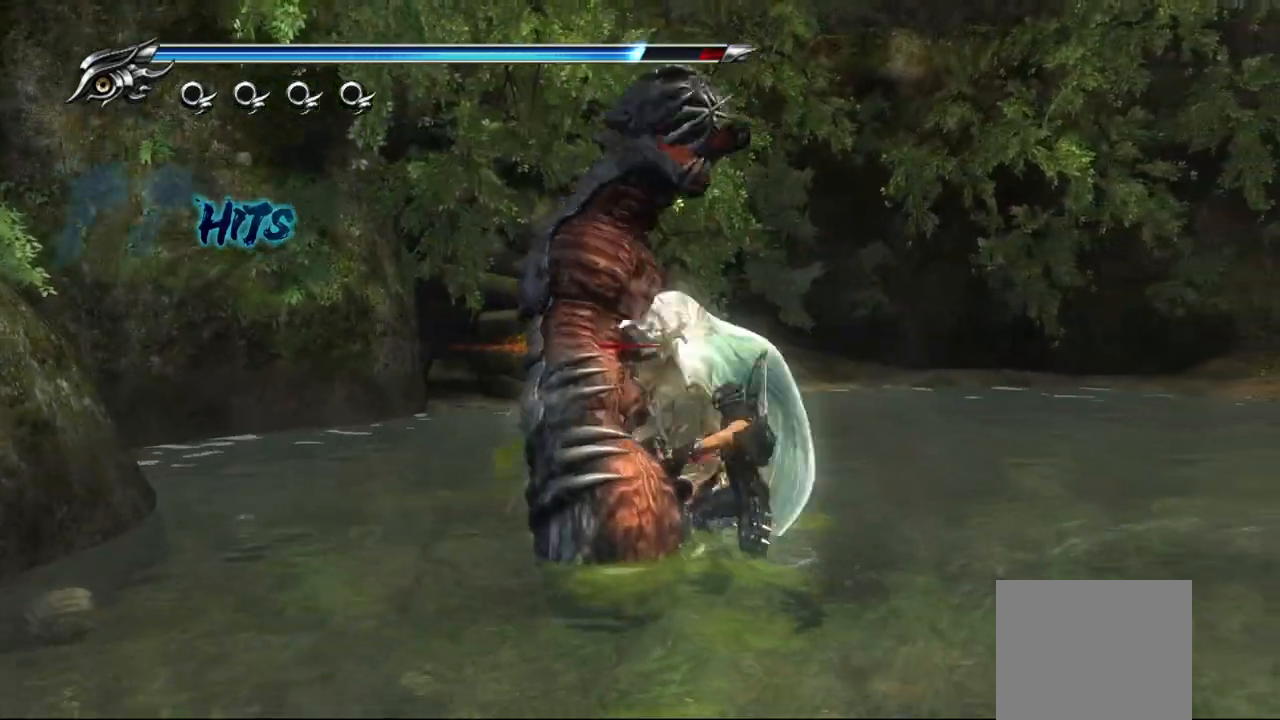
Gameplay with a controller (PlayStation layout); each line is a JSON object with the inputs held at the frame after it. "events" lists button and stick changes between this image and that frame as [ms after this image, input, new state], when the widget could be followed in between.
{"buttons": [], "left_stick": "left", "right_stick": "center", "events": [[33, "SQUARE", "up"], [100, "TRIANGLE", "down"], [183, "TRIANGLE", "up"], [267, "TRIANGLE", "down"], [333, "TRIANGLE", "up"], [400, "TRIANGLE", "down"], [467, "TRIANGLE", "up"]]}
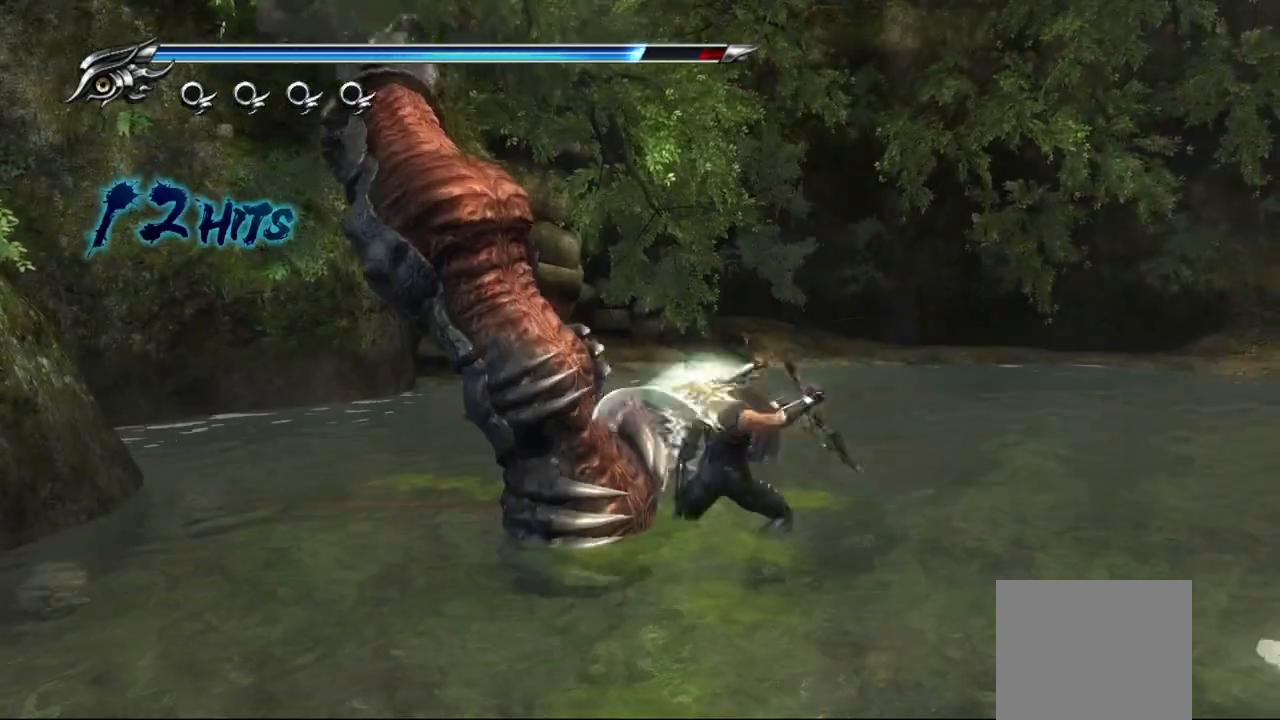
{"buttons": ["TRIANGLE"], "left_stick": "left", "right_stick": "center", "events": [[50, "TRIANGLE", "down"], [117, "TRIANGLE", "up"], [200, "TRIANGLE", "down"]]}
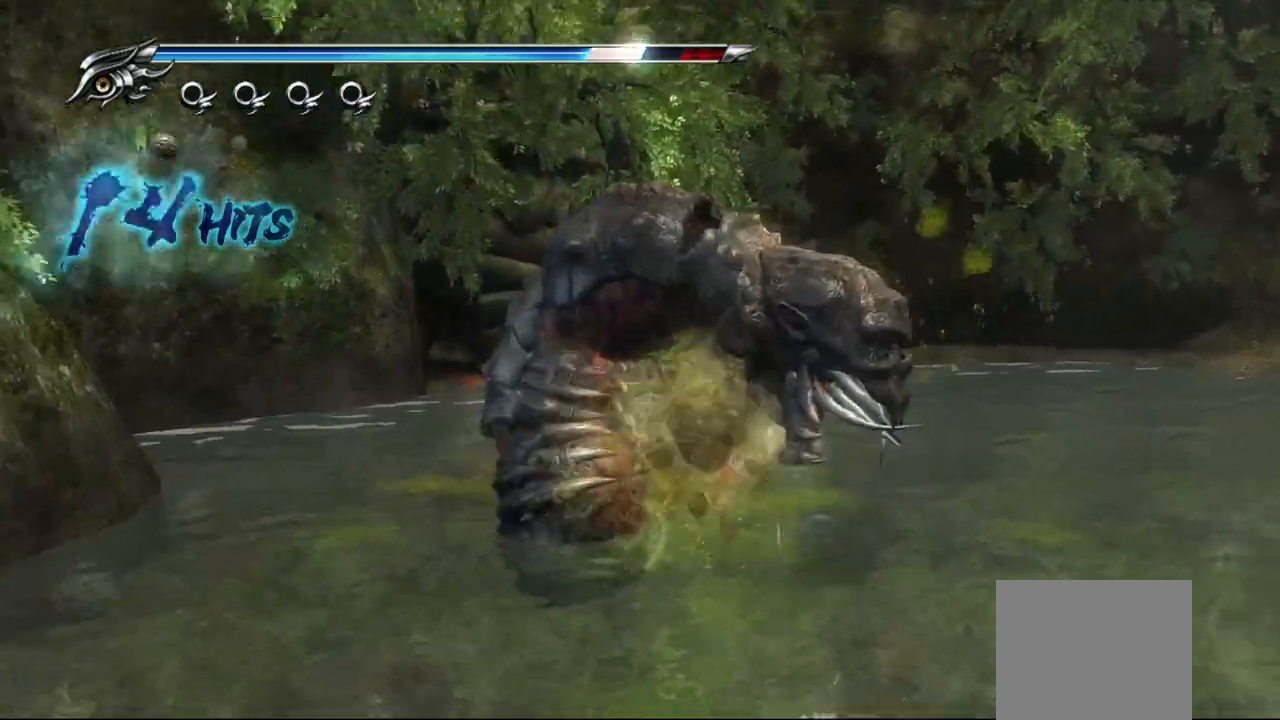
{"buttons": ["TRIANGLE"], "left_stick": "left", "right_stick": "center", "events": [[383, "TRIANGLE", "up"], [450, "TRIANGLE", "down"]]}
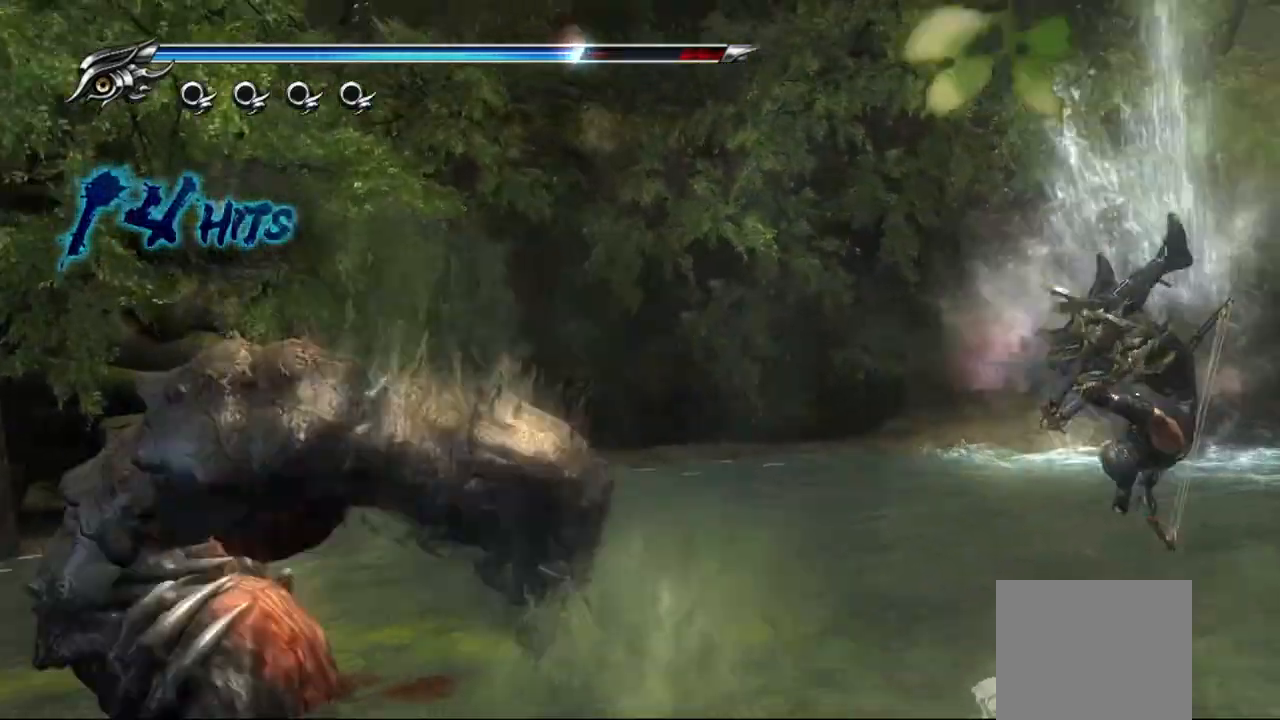
{"buttons": ["CROSS"], "left_stick": "down-left", "right_stick": "center", "events": [[17, "TRIANGLE", "up"], [317, "CROSS", "down"], [317, "left_stick", "down-left"], [417, "CROSS", "up"], [500, "CROSS", "down"]]}
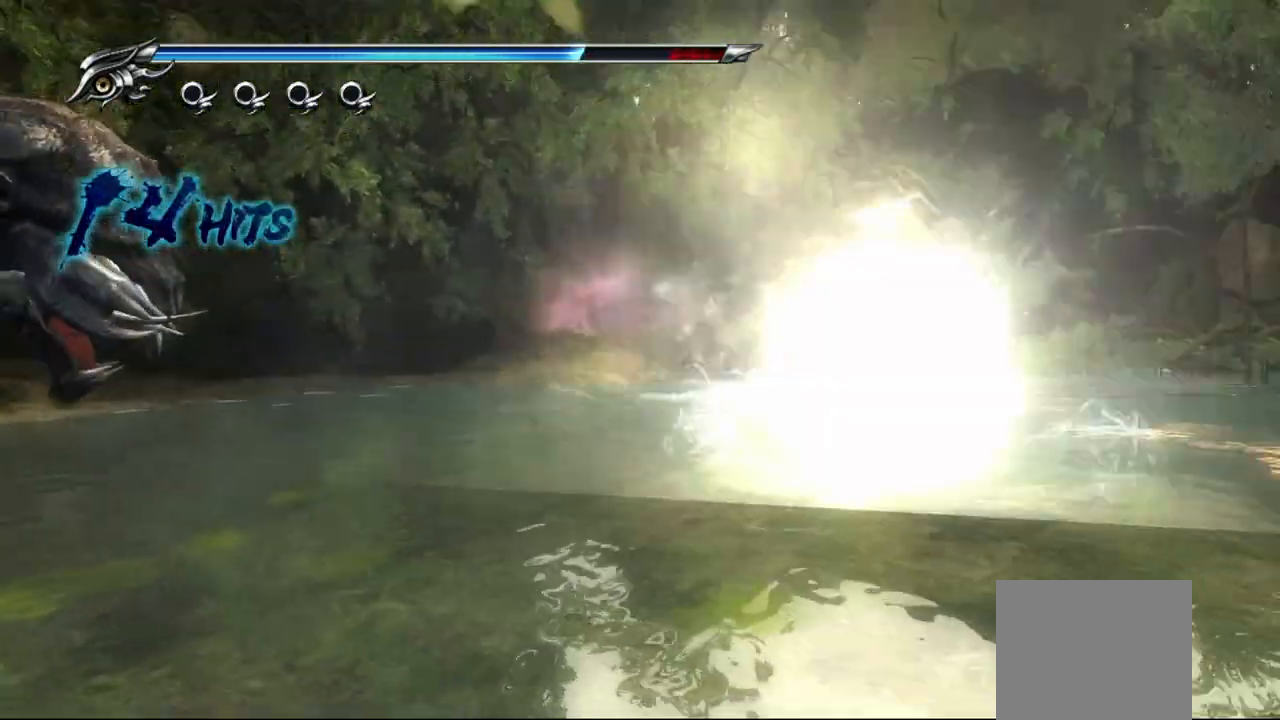
{"buttons": ["TRIANGLE"], "left_stick": "down-left", "right_stick": "center", "events": [[100, "CROSS", "up"], [417, "TRIANGLE", "down"]]}
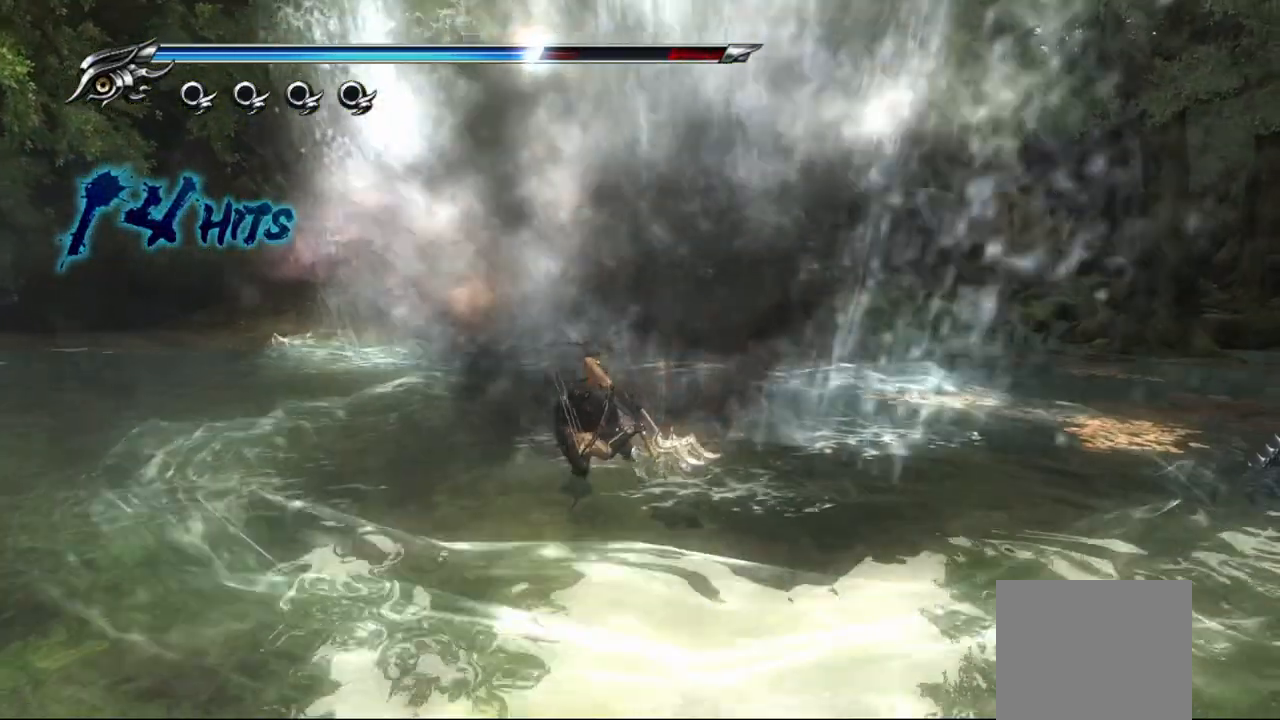
{"buttons": ["L1"], "left_stick": "up", "right_stick": "center", "events": [[17, "TRIANGLE", "up"], [350, "left_stick", "up"], [367, "L1", "down"]]}
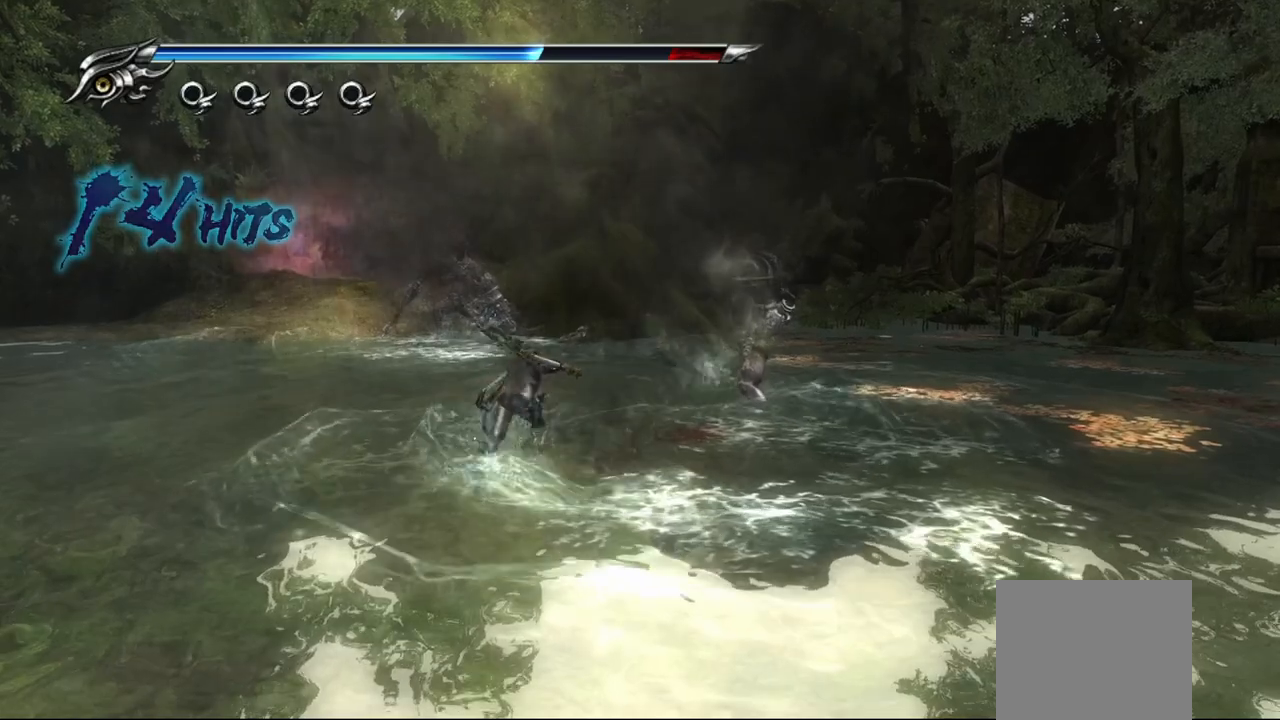
{"buttons": ["SQUARE"], "left_stick": "up-right", "right_stick": "center", "events": [[100, "L1", "up"], [133, "SQUARE", "down"], [200, "left_stick", "up-right"], [250, "SQUARE", "up"], [350, "SQUARE", "down"], [450, "SQUARE", "up"], [500, "SQUARE", "down"]]}
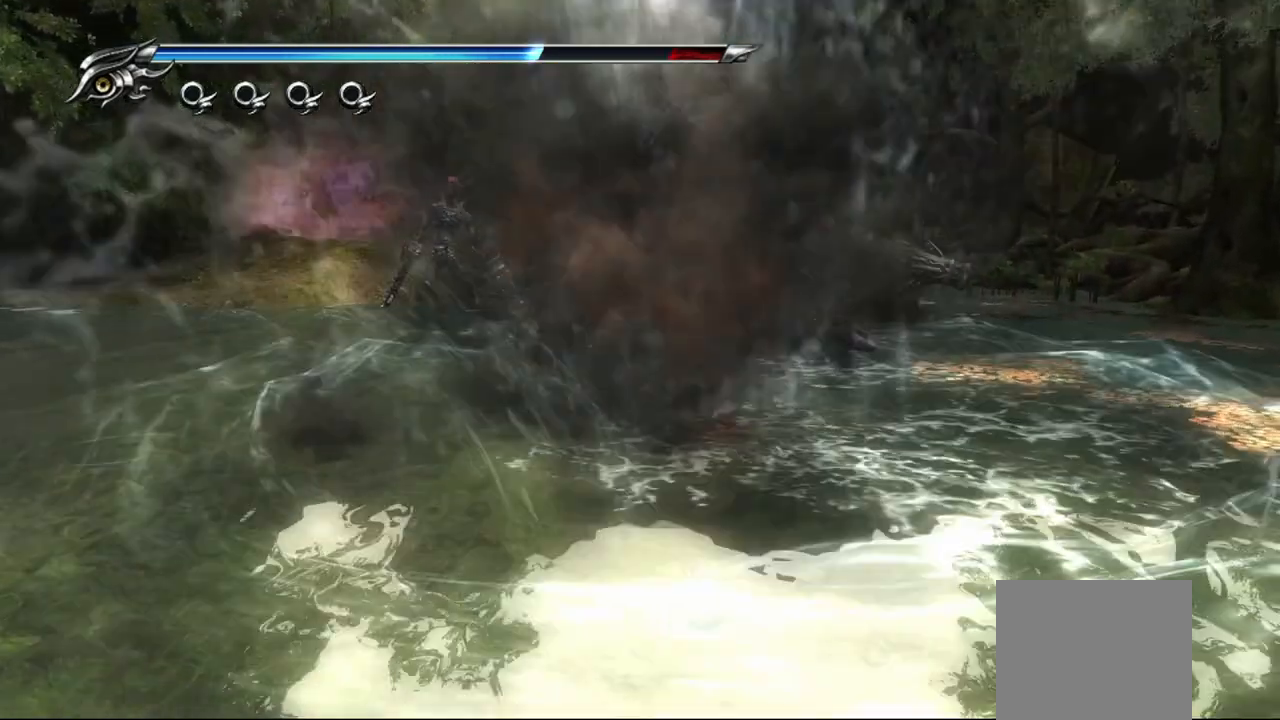
{"buttons": [], "left_stick": "up-right", "right_stick": "center", "events": [[33, "SQUARE", "up"], [167, "L1", "down"], [350, "L1", "up"], [417, "SQUARE", "down"], [500, "SQUARE", "up"]]}
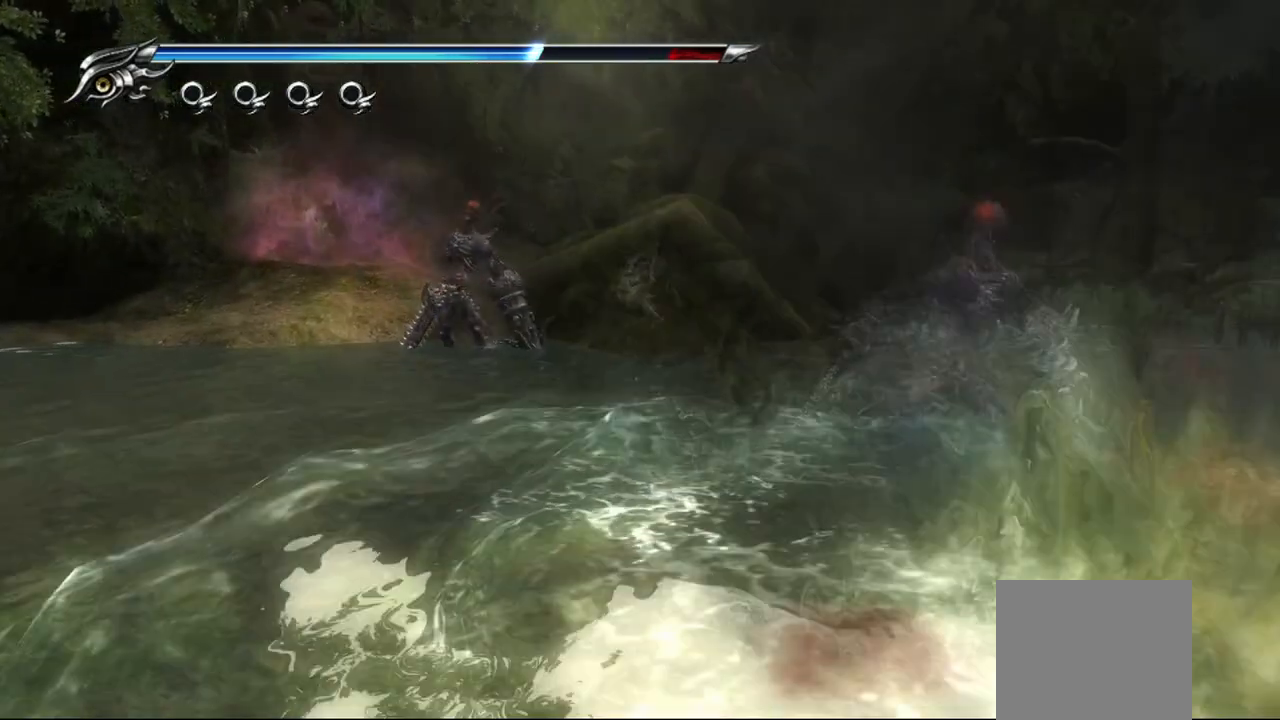
{"buttons": ["SQUARE"], "left_stick": "up-left", "right_stick": "center", "events": [[50, "left_stick", "right"], [100, "SQUARE", "down"], [167, "SQUARE", "up"], [167, "left_stick", "down-right"], [300, "left_stick", "up-left"], [350, "SQUARE", "down"], [400, "SQUARE", "up"], [483, "SQUARE", "down"]]}
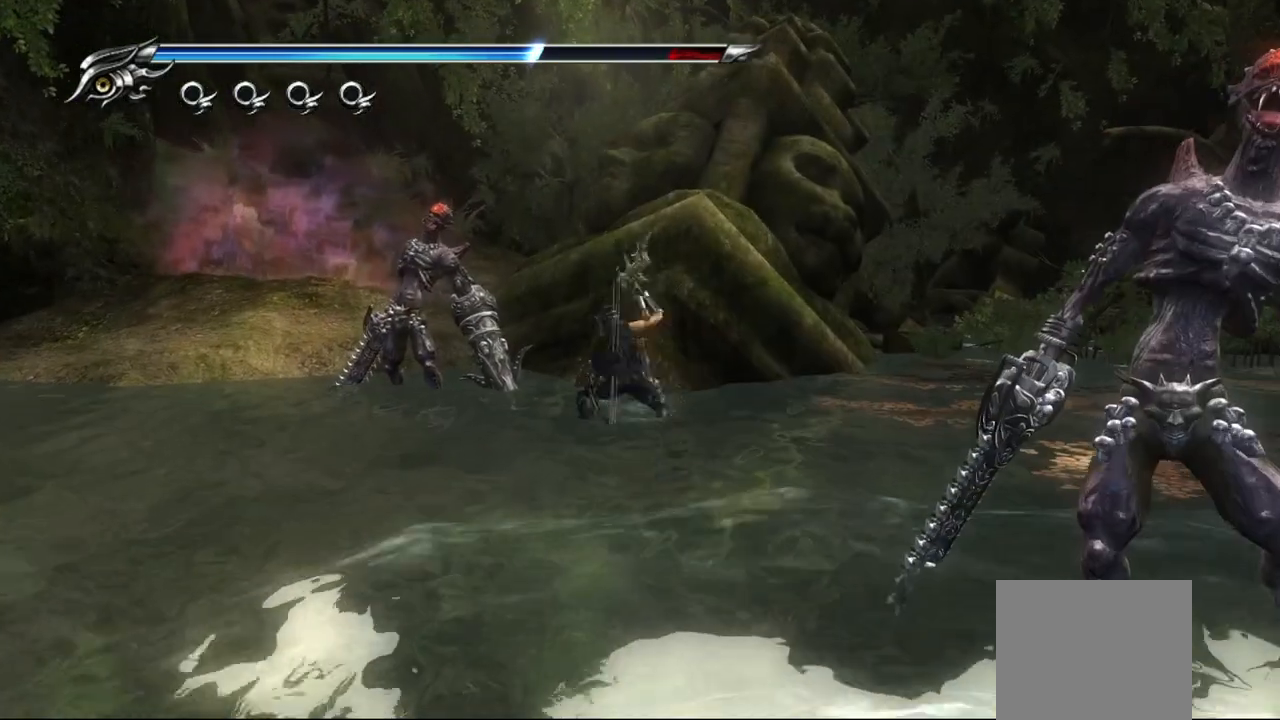
{"buttons": [], "left_stick": "up-left", "right_stick": "center", "events": [[67, "SQUARE", "up"], [100, "L1", "down"], [267, "L1", "up"], [400, "SQUARE", "down"], [500, "SQUARE", "up"]]}
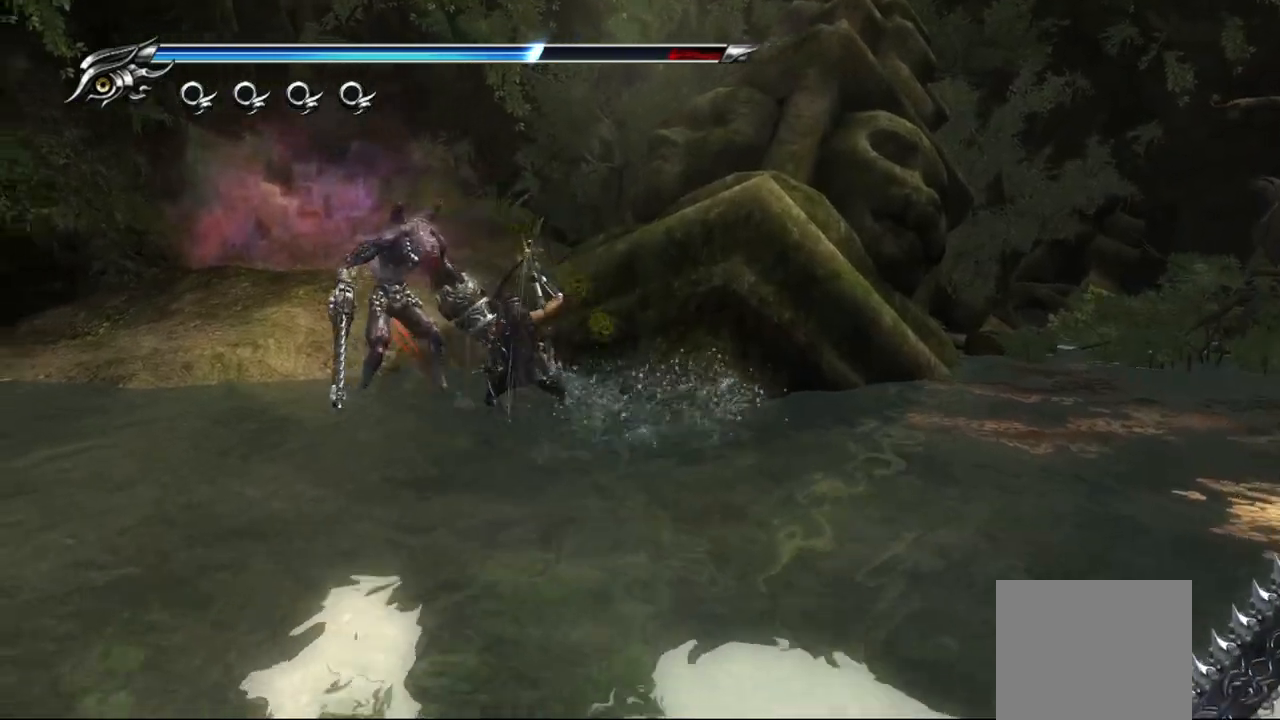
{"buttons": ["SQUARE"], "left_stick": "up-left", "right_stick": "center", "events": [[67, "SQUARE", "down"], [133, "SQUARE", "up"], [200, "SQUARE", "down"], [283, "SQUARE", "up"], [317, "SQUARE", "down"], [417, "SQUARE", "up"], [483, "SQUARE", "down"]]}
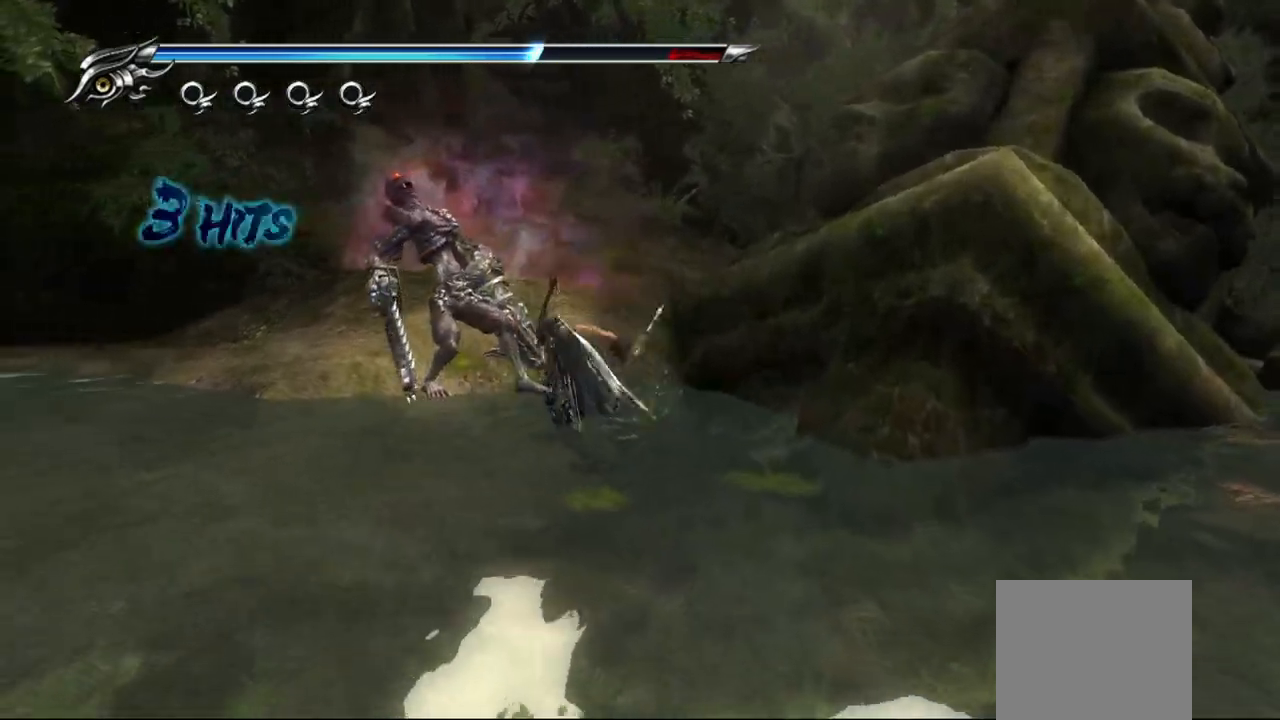
{"buttons": [], "left_stick": "up-left", "right_stick": "center", "events": [[50, "SQUARE", "up"], [133, "SQUARE", "down"], [200, "SQUARE", "up"], [267, "SQUARE", "down"], [333, "SQUARE", "up"], [400, "SQUARE", "down"], [500, "SQUARE", "up"]]}
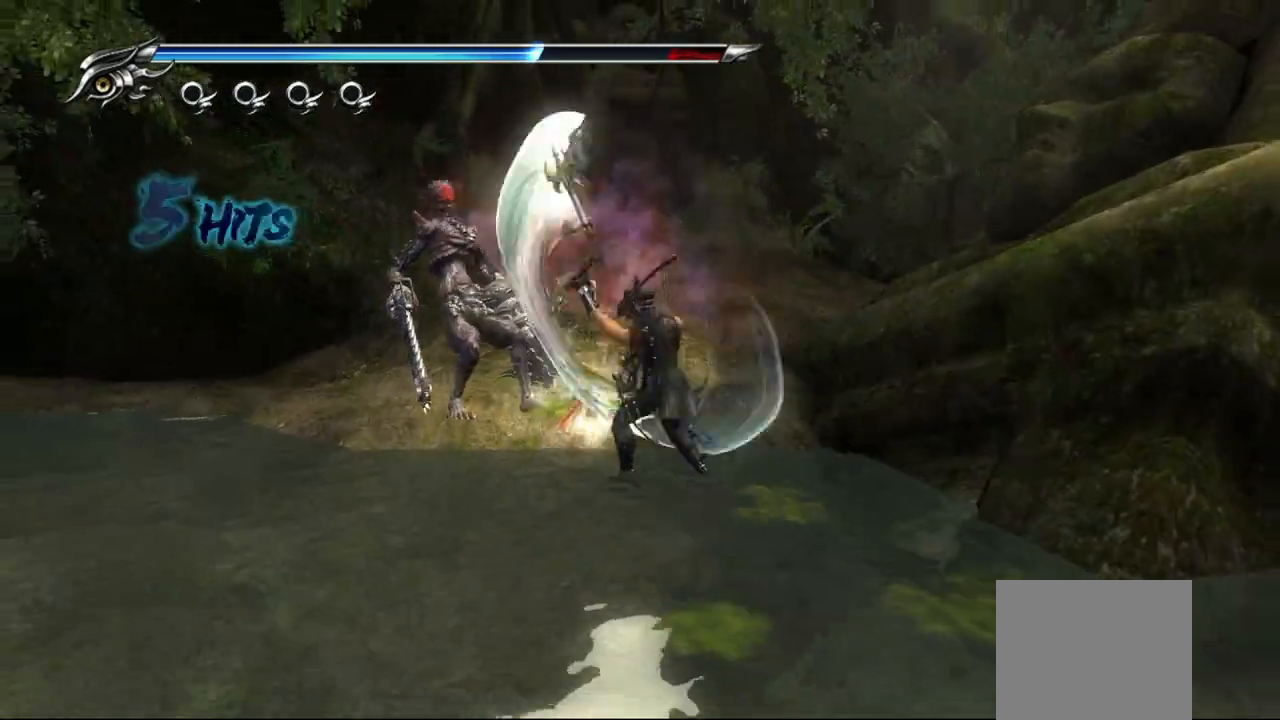
{"buttons": ["TRIANGLE"], "left_stick": "up-left", "right_stick": "center", "events": [[83, "SQUARE", "down"], [133, "SQUARE", "up"], [217, "SQUARE", "down"], [267, "SQUARE", "up"], [350, "SQUARE", "down"], [383, "SQUARE", "up"], [500, "TRIANGLE", "down"]]}
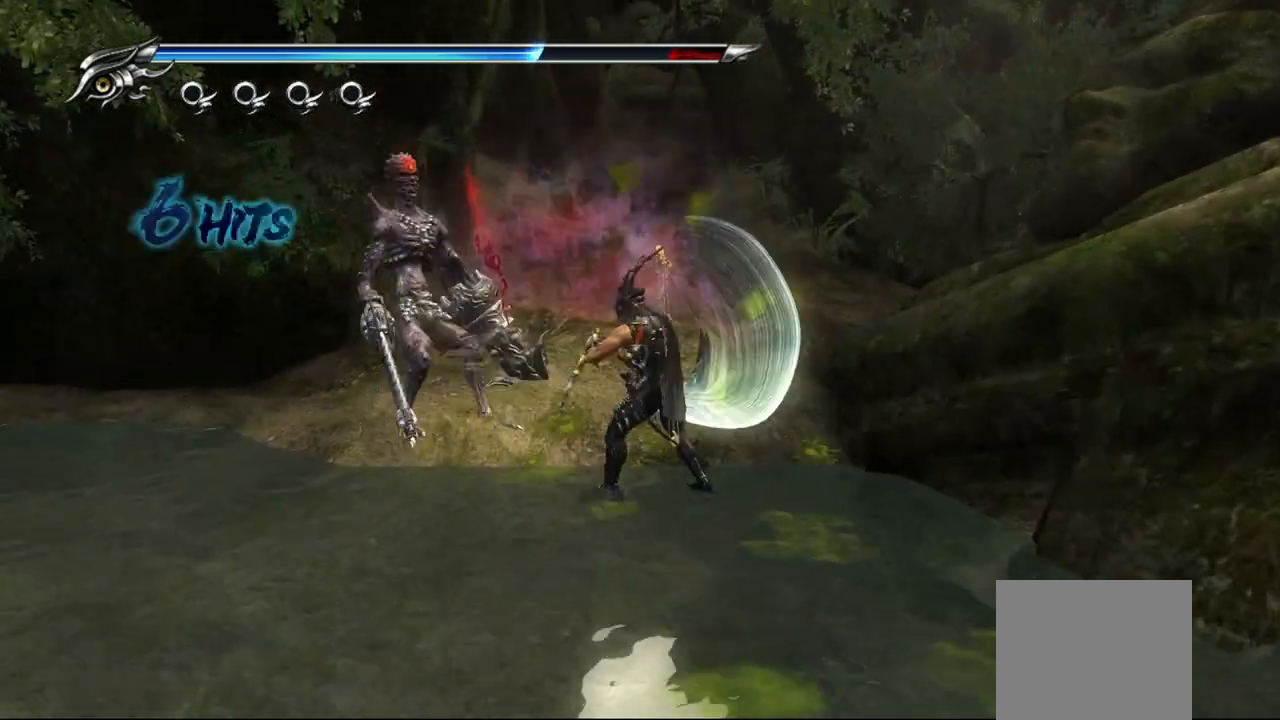
{"buttons": ["TRIANGLE"], "left_stick": "up-left", "right_stick": "center", "events": [[83, "TRIANGLE", "up"], [150, "TRIANGLE", "down"], [200, "TRIANGLE", "up"], [300, "TRIANGLE", "down"], [367, "TRIANGLE", "up"], [450, "TRIANGLE", "down"]]}
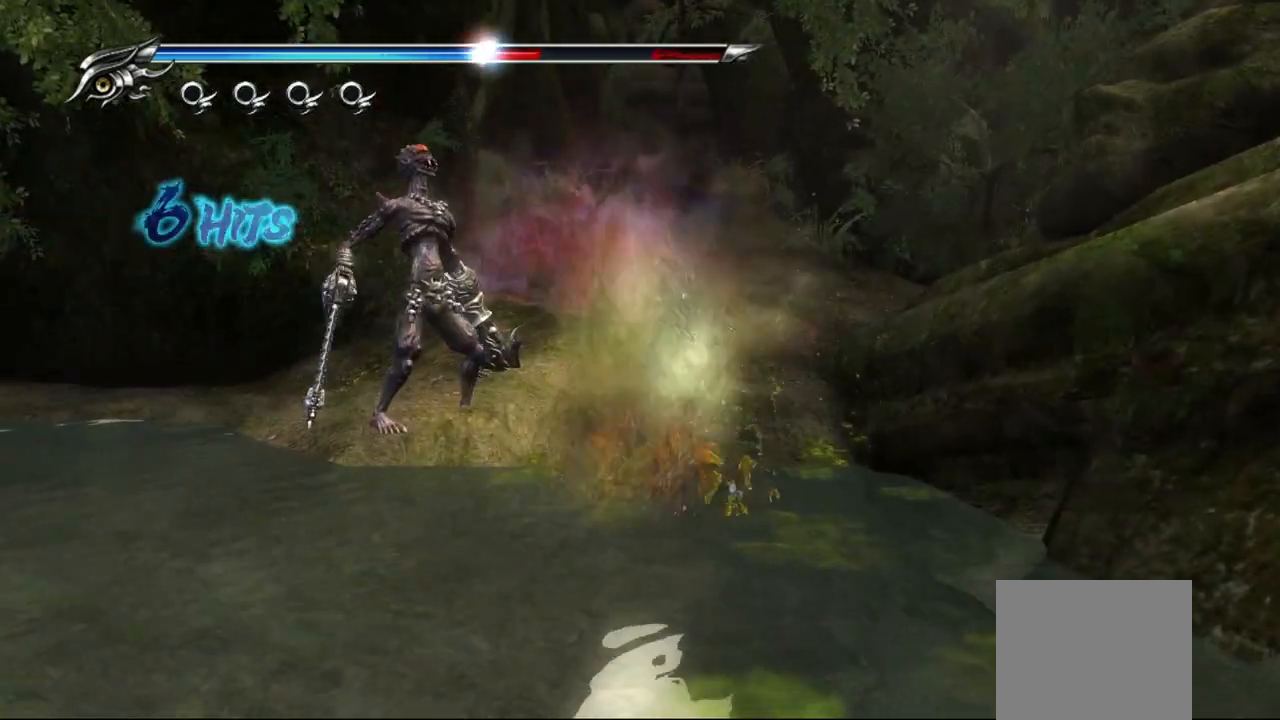
{"buttons": ["SQUARE"], "left_stick": "up-left", "right_stick": "center", "events": [[50, "TRIANGLE", "up"], [100, "TRIANGLE", "down"], [167, "TRIANGLE", "up"], [217, "TRIANGLE", "down"], [300, "TRIANGLE", "up"], [433, "SQUARE", "down"]]}
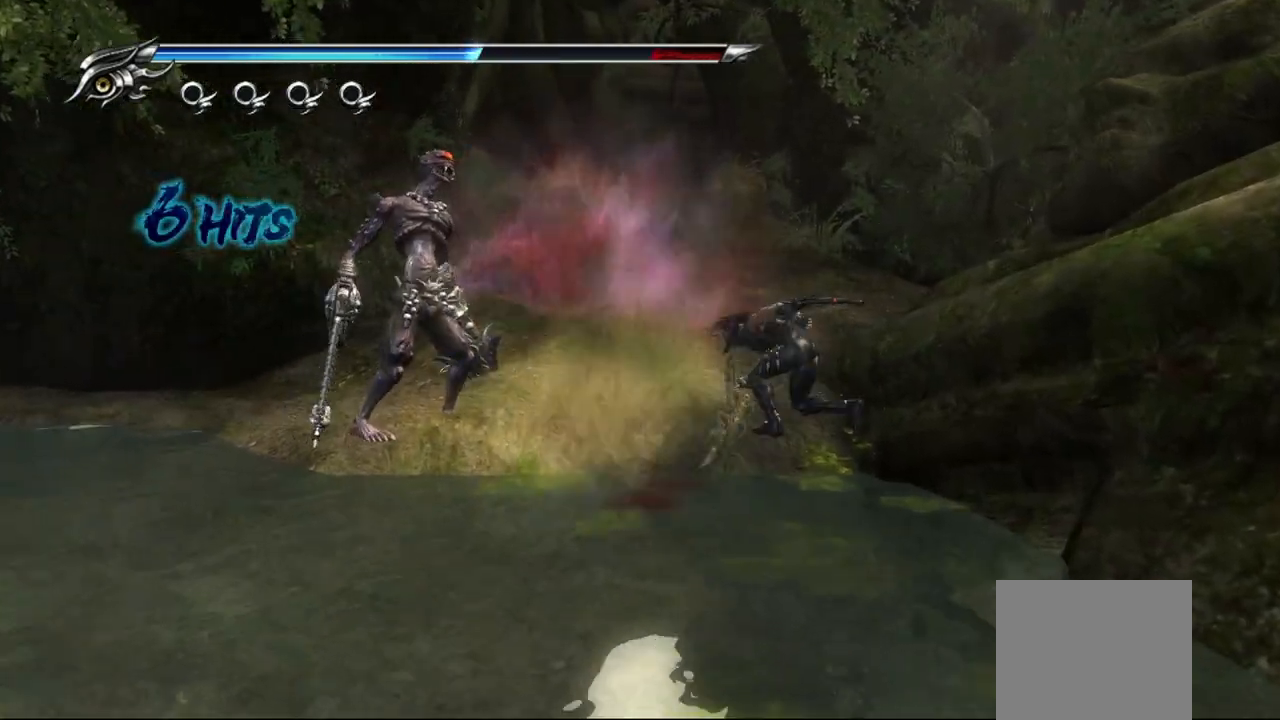
{"buttons": [], "left_stick": "up-left", "right_stick": "center", "events": [[50, "SQUARE", "up"], [283, "L1", "down"], [367, "L1", "up"], [400, "SQUARE", "down"], [483, "SQUARE", "up"]]}
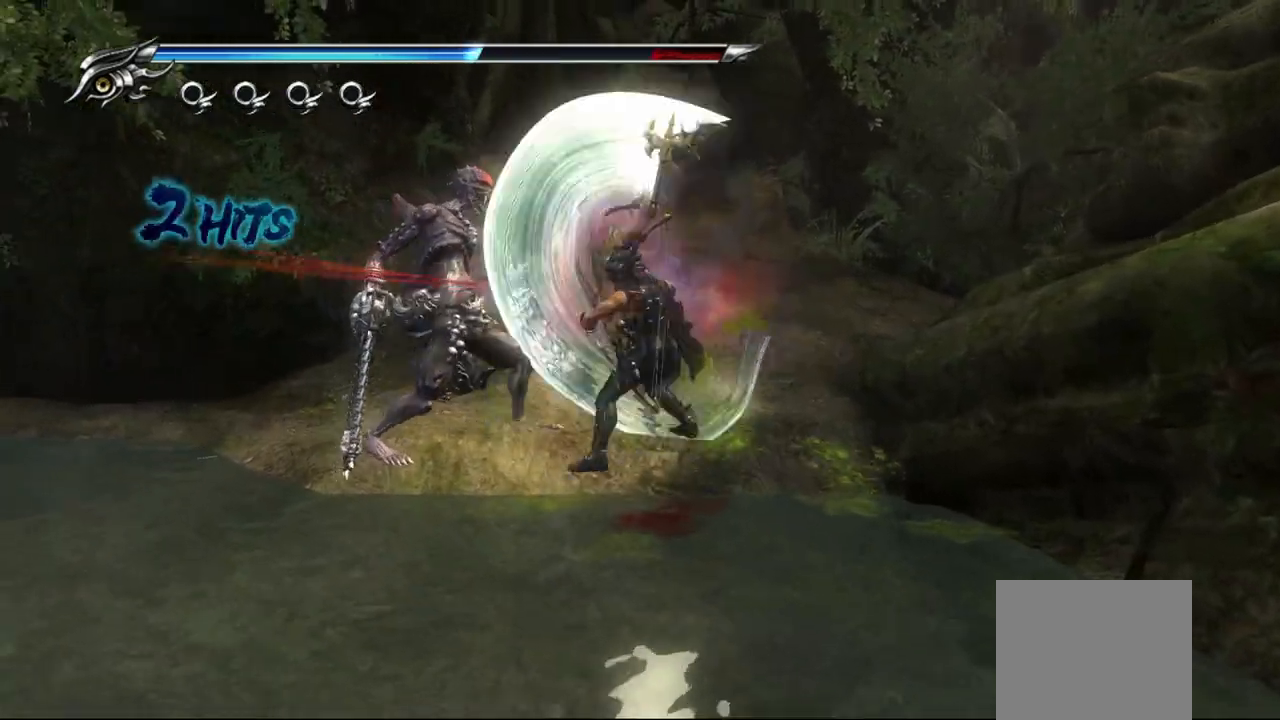
{"buttons": [], "left_stick": "up-left", "right_stick": "center", "events": [[83, "SQUARE", "down"], [167, "SQUARE", "up"], [233, "TRIANGLE", "down"], [350, "TRIANGLE", "up"], [417, "TRIANGLE", "down"], [450, "TRIANGLE", "up"]]}
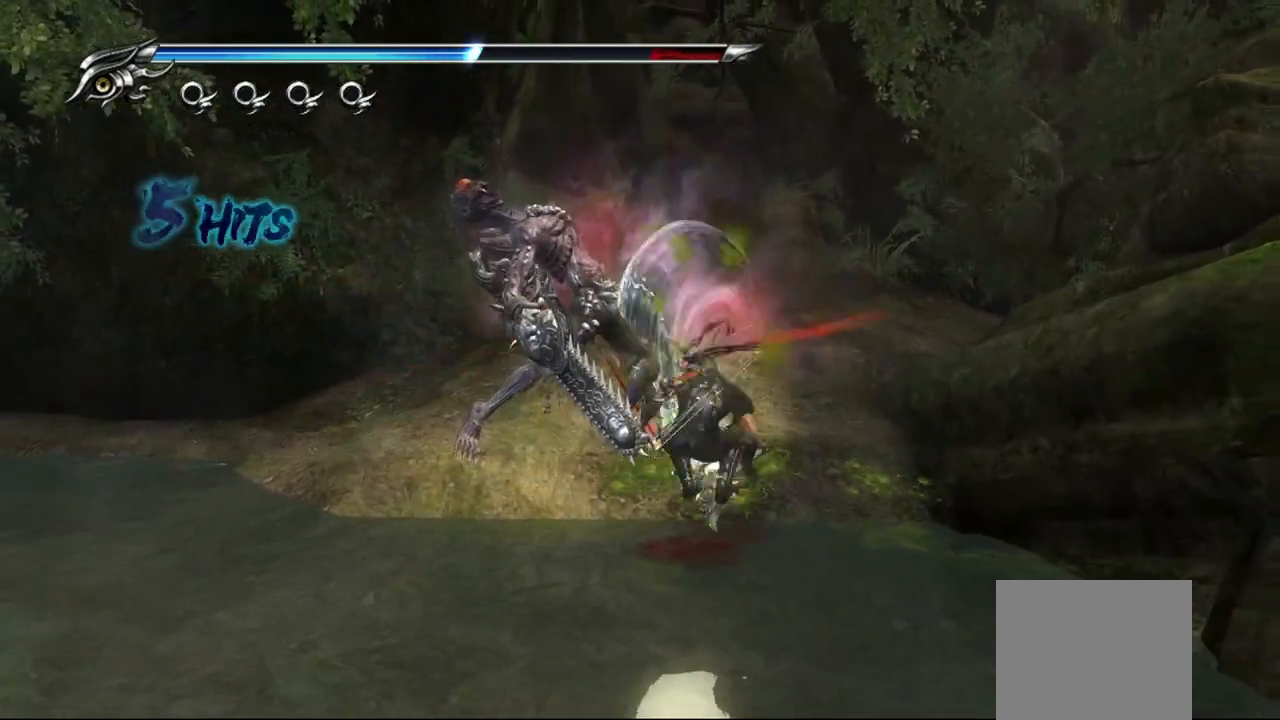
{"buttons": ["TRIANGLE"], "left_stick": "up-left", "right_stick": "center", "events": [[50, "TRIANGLE", "down"], [133, "TRIANGLE", "up"], [183, "TRIANGLE", "down"], [267, "TRIANGLE", "up"], [317, "TRIANGLE", "down"], [400, "TRIANGLE", "up"], [483, "TRIANGLE", "down"]]}
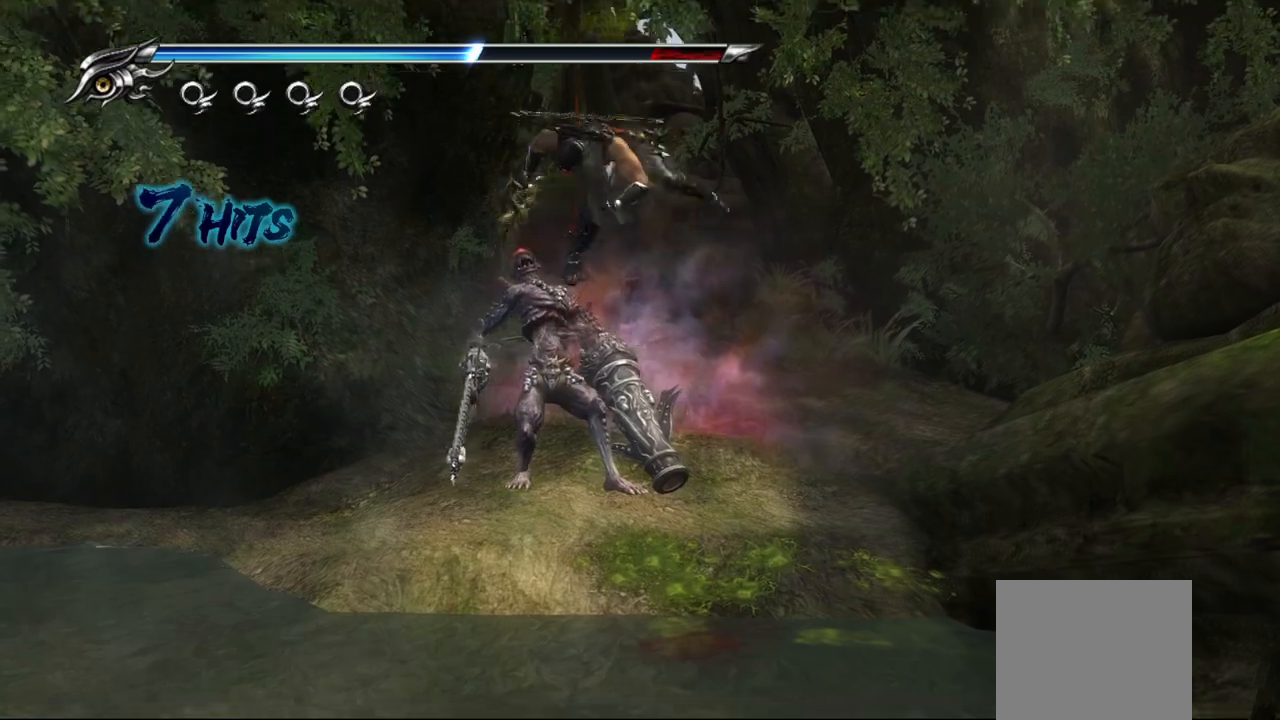
{"buttons": [], "left_stick": "right", "right_stick": "center", "events": [[50, "TRIANGLE", "up"], [150, "TRIANGLE", "down"], [183, "TRIANGLE", "up"], [200, "left_stick", "up"], [267, "TRIANGLE", "down"], [300, "left_stick", "up-right"], [333, "TRIANGLE", "up"], [417, "TRIANGLE", "down"], [467, "left_stick", "right"], [483, "TRIANGLE", "up"]]}
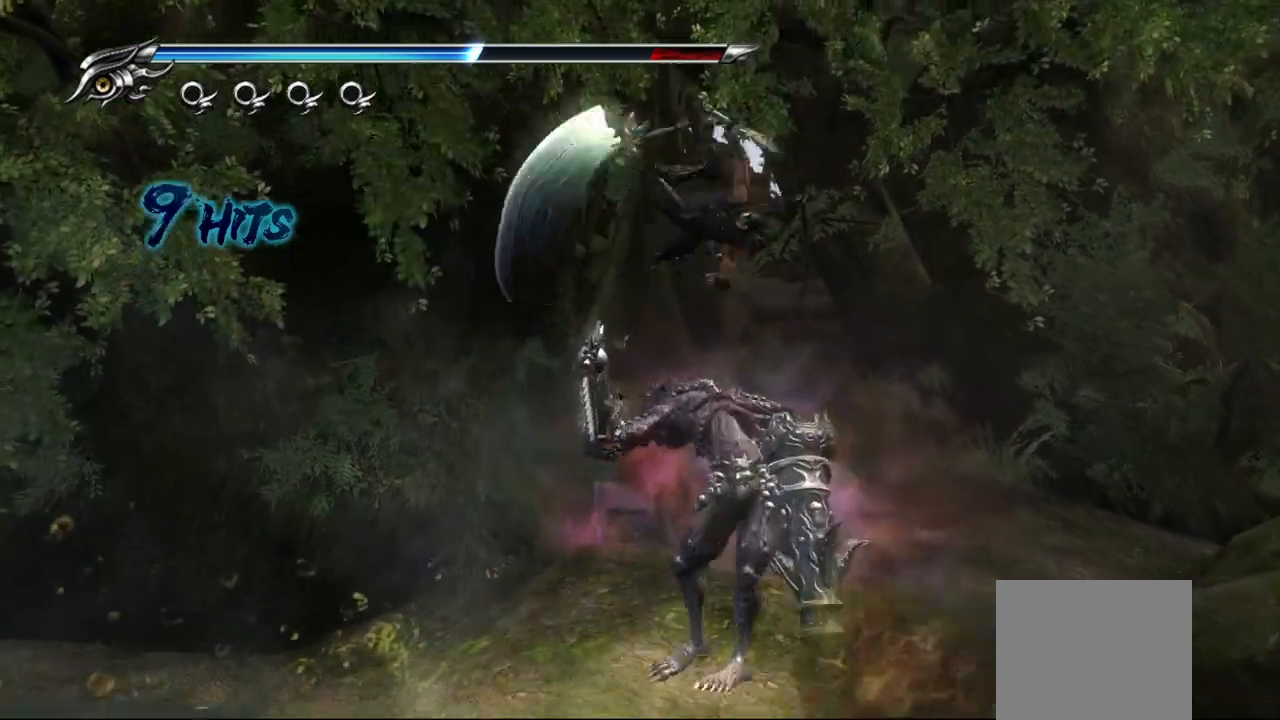
{"buttons": ["TRIANGLE"], "left_stick": "down", "right_stick": "center", "events": [[50, "TRIANGLE", "down"], [133, "TRIANGLE", "up"], [183, "TRIANGLE", "down"], [183, "left_stick", "down-right"], [250, "TRIANGLE", "up"], [333, "TRIANGLE", "down"], [400, "TRIANGLE", "up"], [467, "left_stick", "down"], [483, "TRIANGLE", "down"]]}
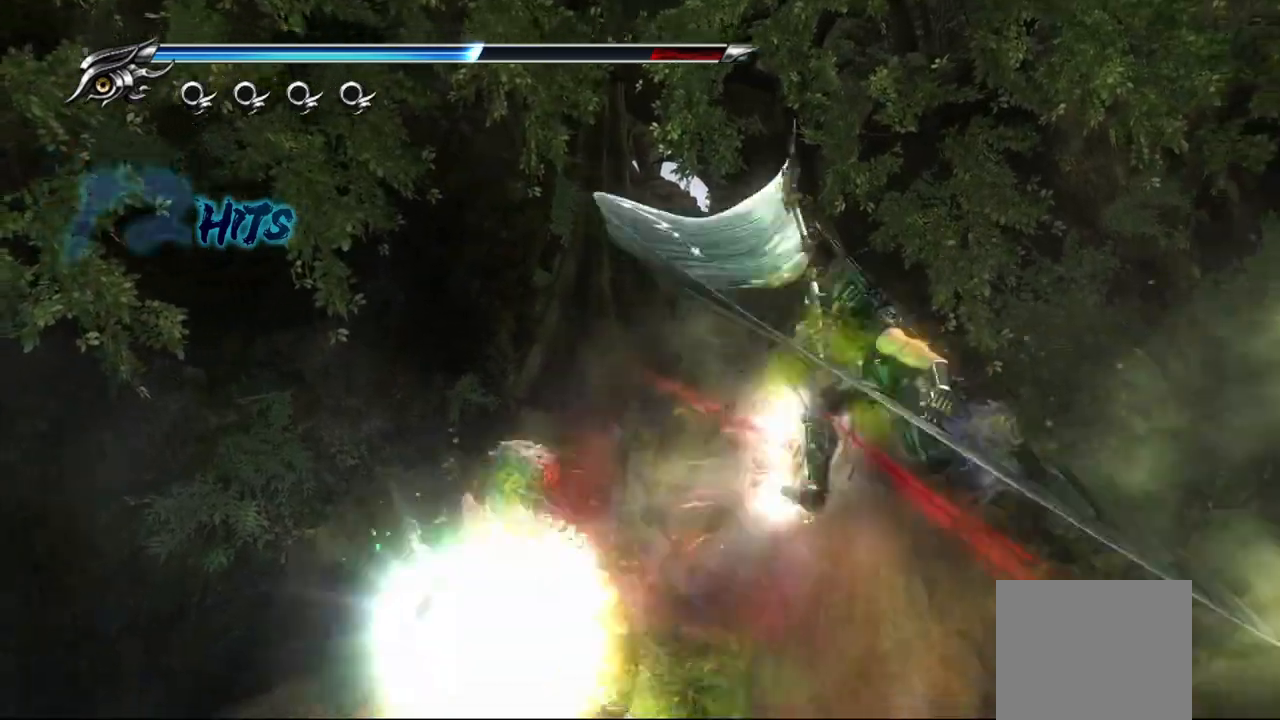
{"buttons": [], "left_stick": "left", "right_stick": "center", "events": [[50, "TRIANGLE", "up"], [100, "TRIANGLE", "down"], [133, "left_stick", "down-left"], [183, "TRIANGLE", "up"], [317, "SQUARE", "down"], [317, "left_stick", "left"], [433, "SQUARE", "up"]]}
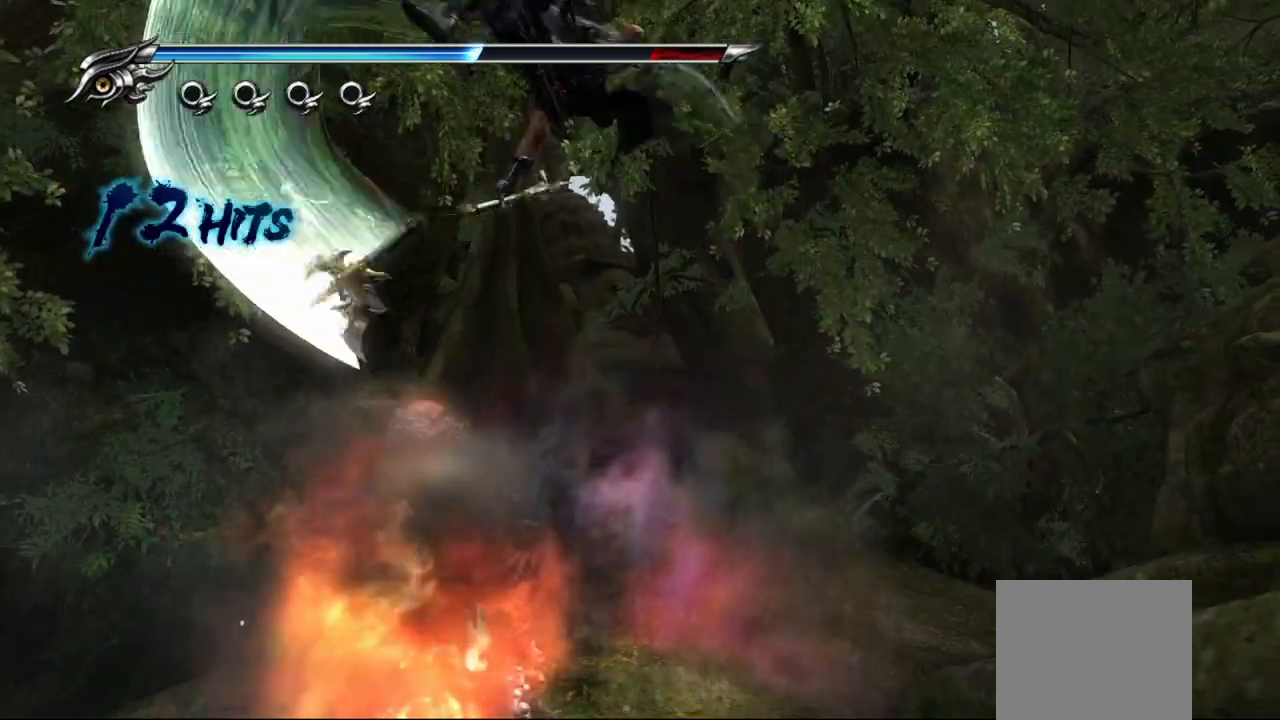
{"buttons": [], "left_stick": "down-right", "right_stick": "center", "events": [[50, "SQUARE", "down"], [100, "SQUARE", "up"], [167, "SQUARE", "down"], [250, "SQUARE", "up"], [300, "left_stick", "down-right"], [317, "SQUARE", "down"], [367, "SQUARE", "up"]]}
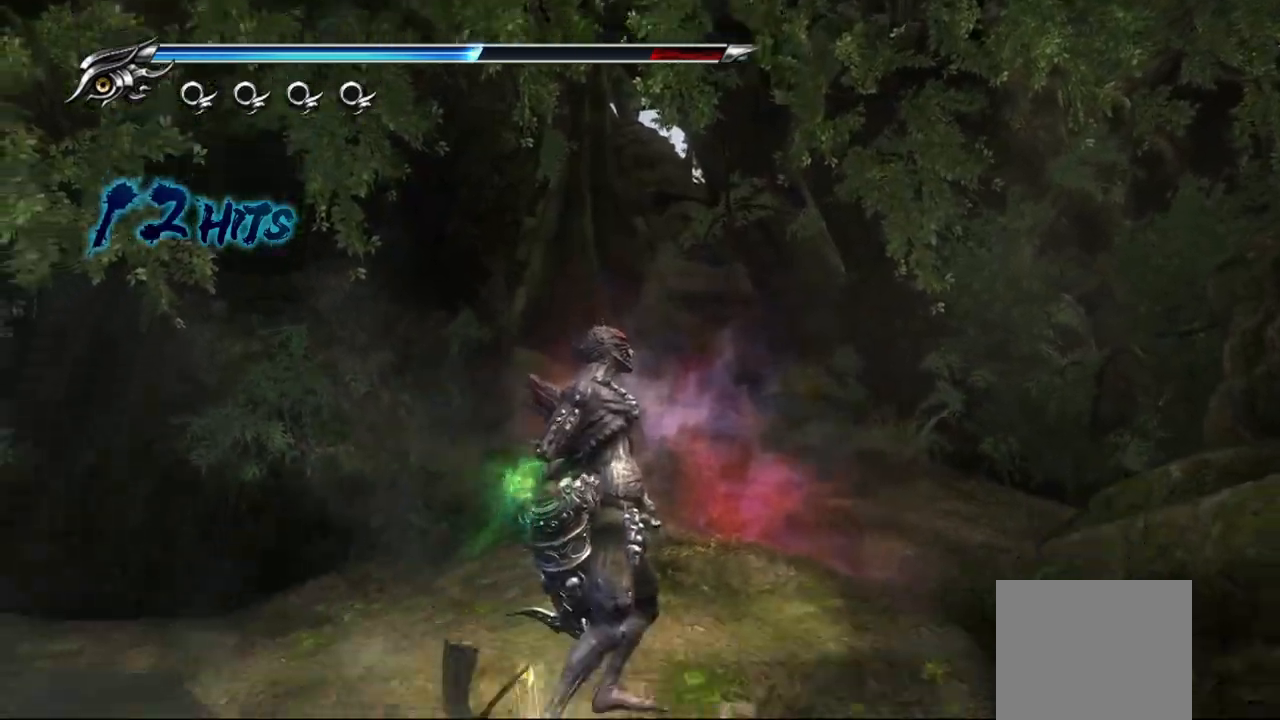
{"buttons": [], "left_stick": "up", "right_stick": "center", "events": [[117, "CROSS", "down"], [267, "CROSS", "up"], [333, "left_stick", "center"], [383, "left_stick", "up"]]}
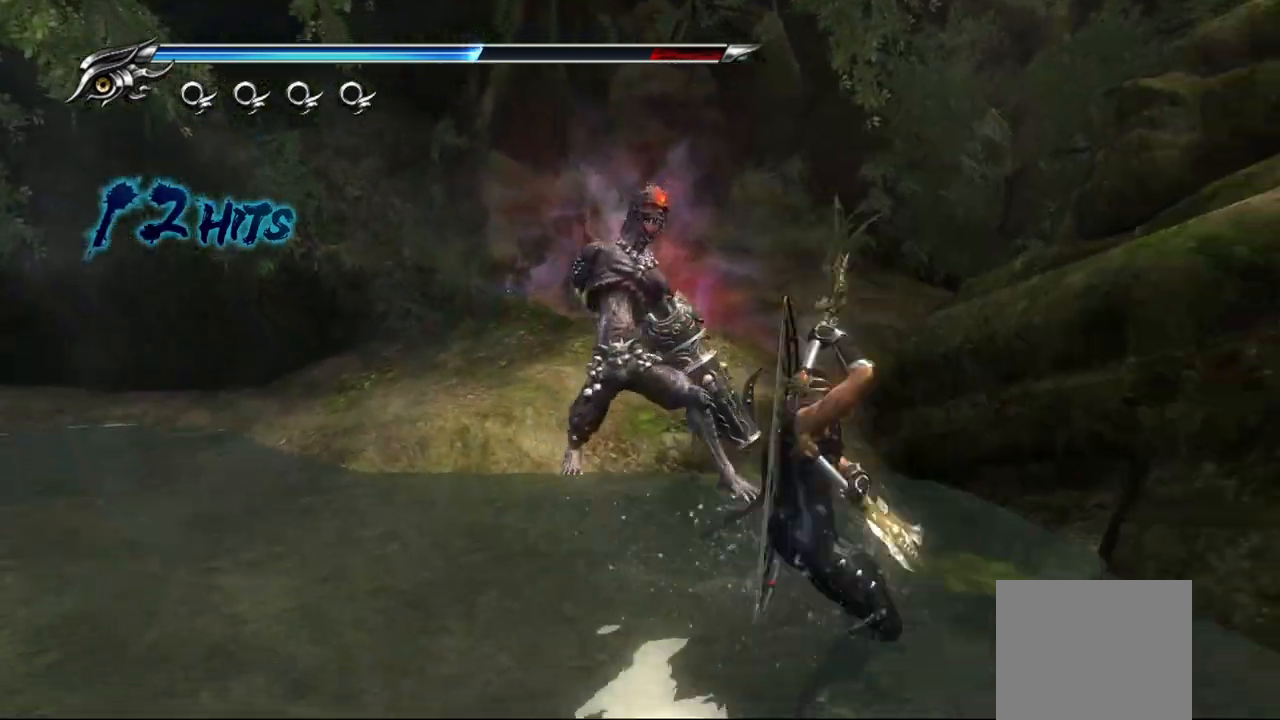
{"buttons": ["TRIANGLE"], "left_stick": "center", "right_stick": "center", "events": [[133, "L1", "down"], [233, "L1", "up"], [300, "left_stick", "up-right"], [317, "TRIANGLE", "down"], [400, "TRIANGLE", "up"], [400, "left_stick", "center"], [483, "TRIANGLE", "down"]]}
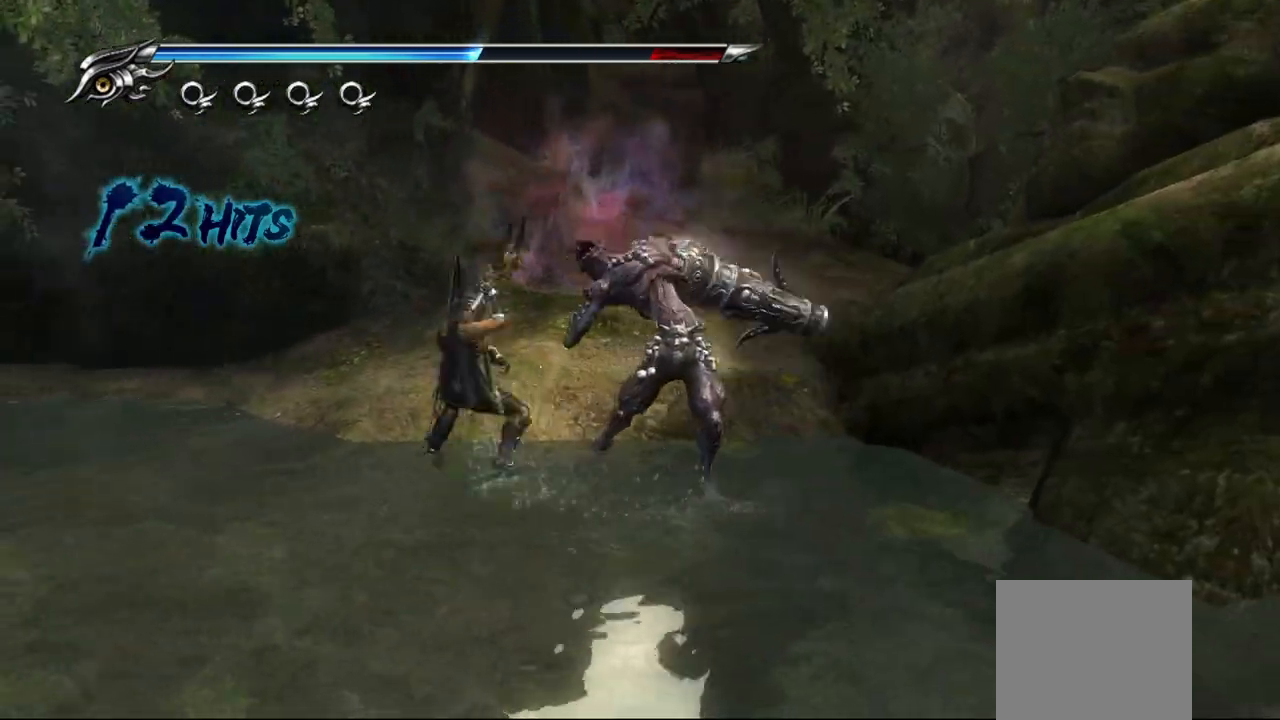
{"buttons": [], "left_stick": "center", "right_stick": "center", "events": [[50, "TRIANGLE", "up"], [267, "TRIANGLE", "down"], [333, "TRIANGLE", "up"], [400, "TRIANGLE", "down"], [467, "TRIANGLE", "up"]]}
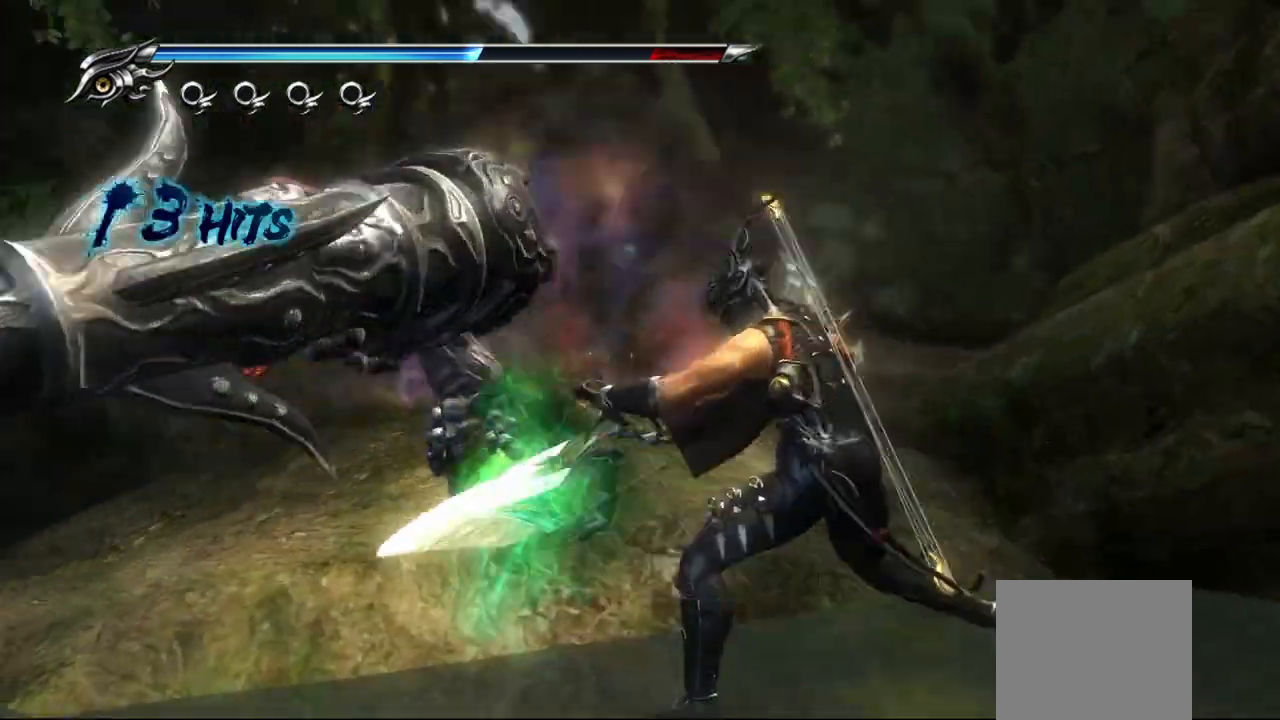
{"buttons": [], "left_stick": "right", "right_stick": "right", "events": [[50, "TRIANGLE", "down"], [117, "TRIANGLE", "up"], [300, "left_stick", "right"], [367, "right_stick", "right"]]}
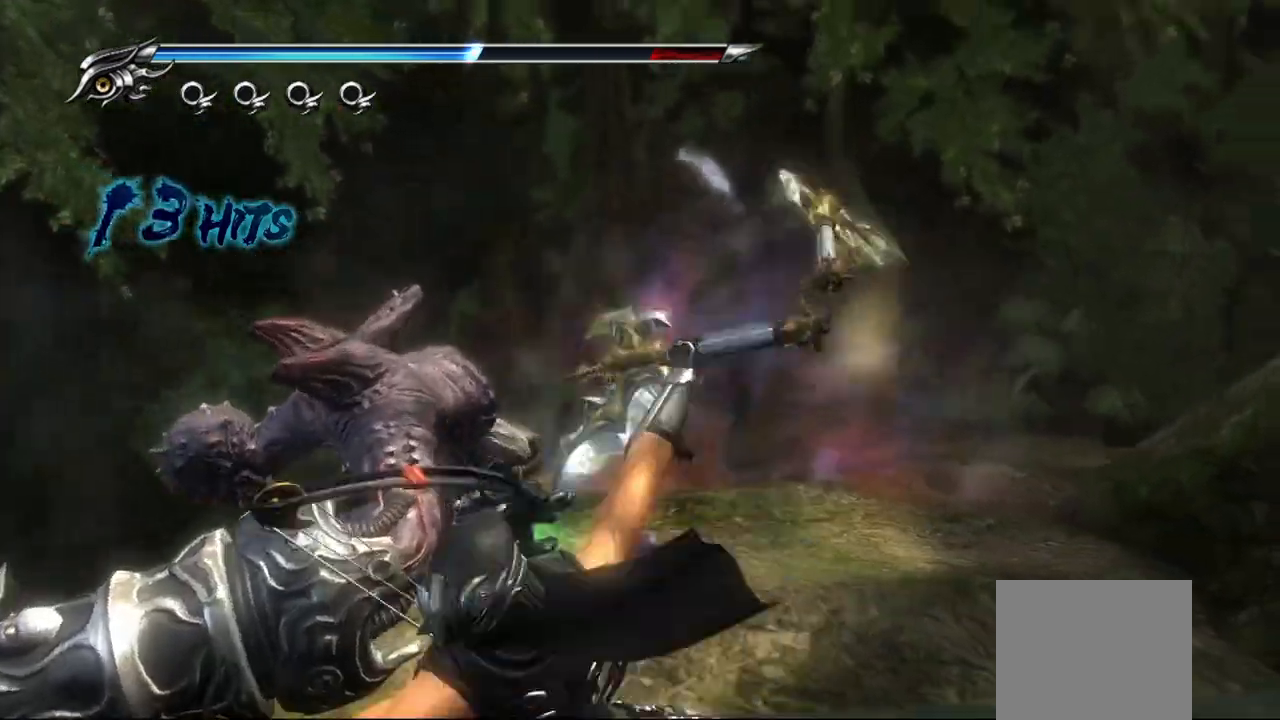
{"buttons": [], "left_stick": "center", "right_stick": "right", "events": [[283, "left_stick", "center"]]}
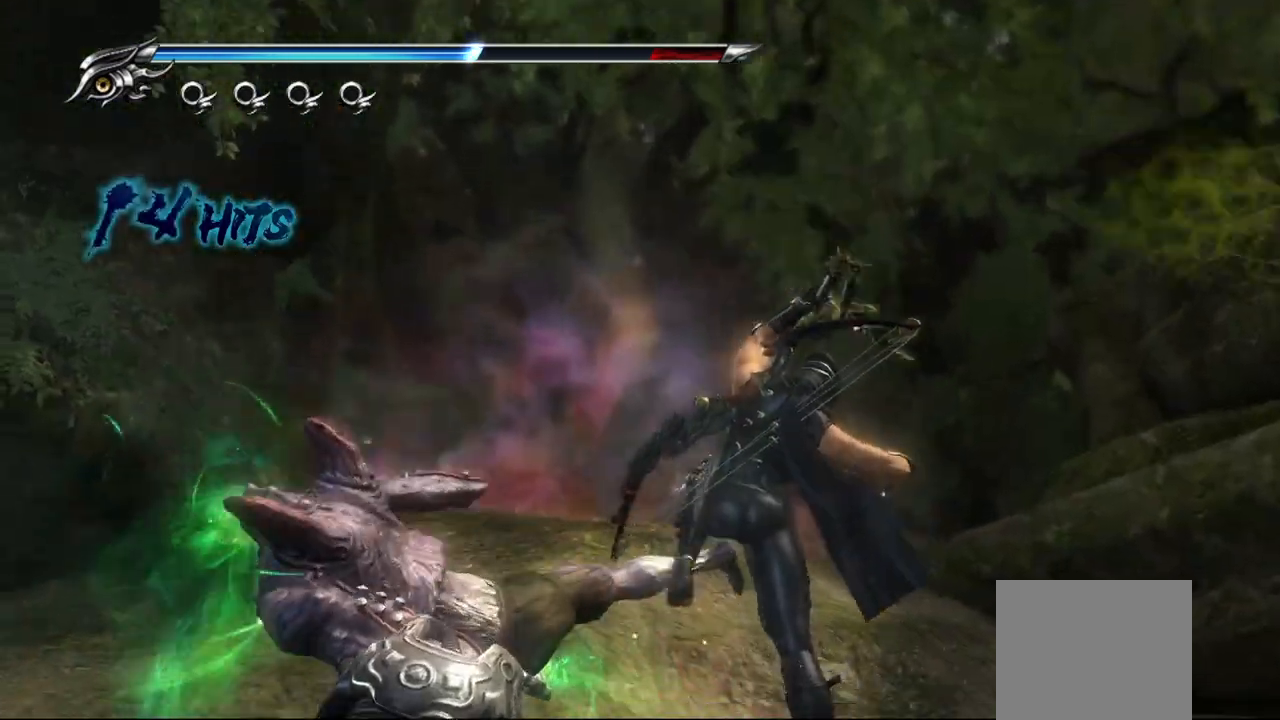
{"buttons": ["CROSS"], "left_stick": "right", "right_stick": "center", "events": [[183, "left_stick", "right"], [400, "right_stick", "center"], [500, "CROSS", "down"]]}
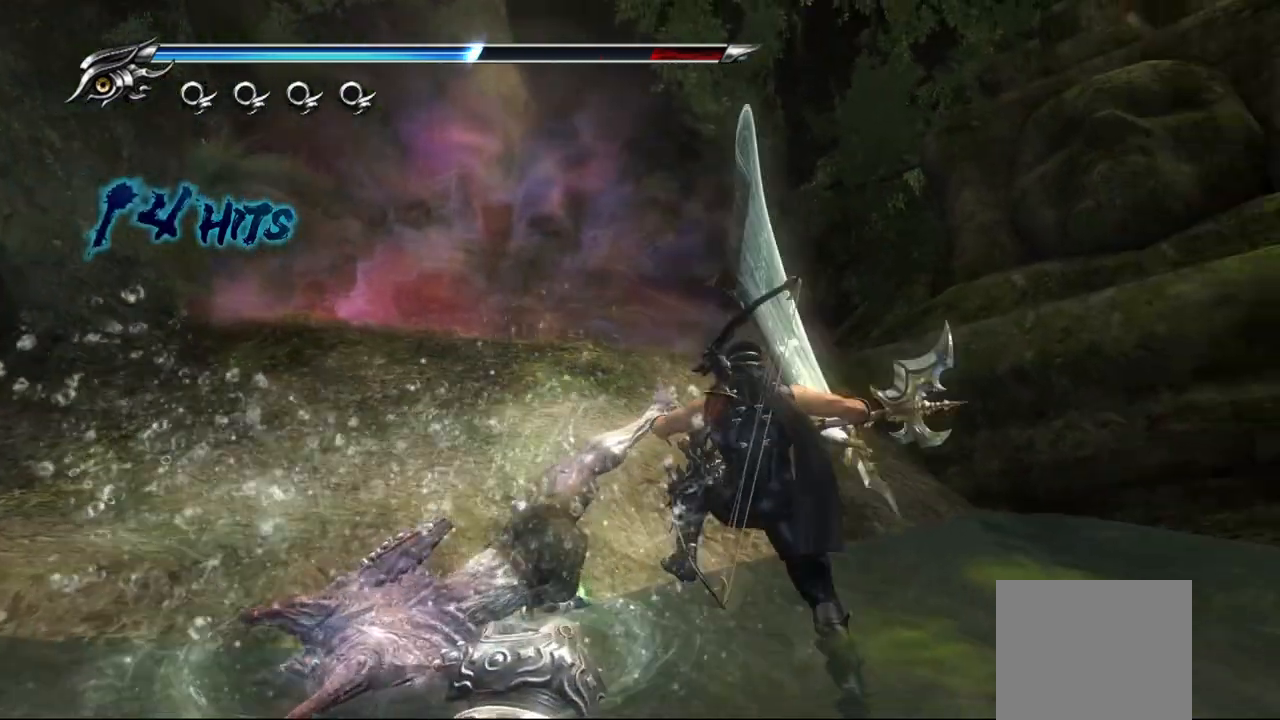
{"buttons": ["CROSS"], "left_stick": "right", "right_stick": "center", "events": [[100, "CROSS", "up"], [167, "CROSS", "down"], [233, "CROSS", "up"], [300, "CROSS", "down"], [383, "CROSS", "up"], [450, "CROSS", "down"]]}
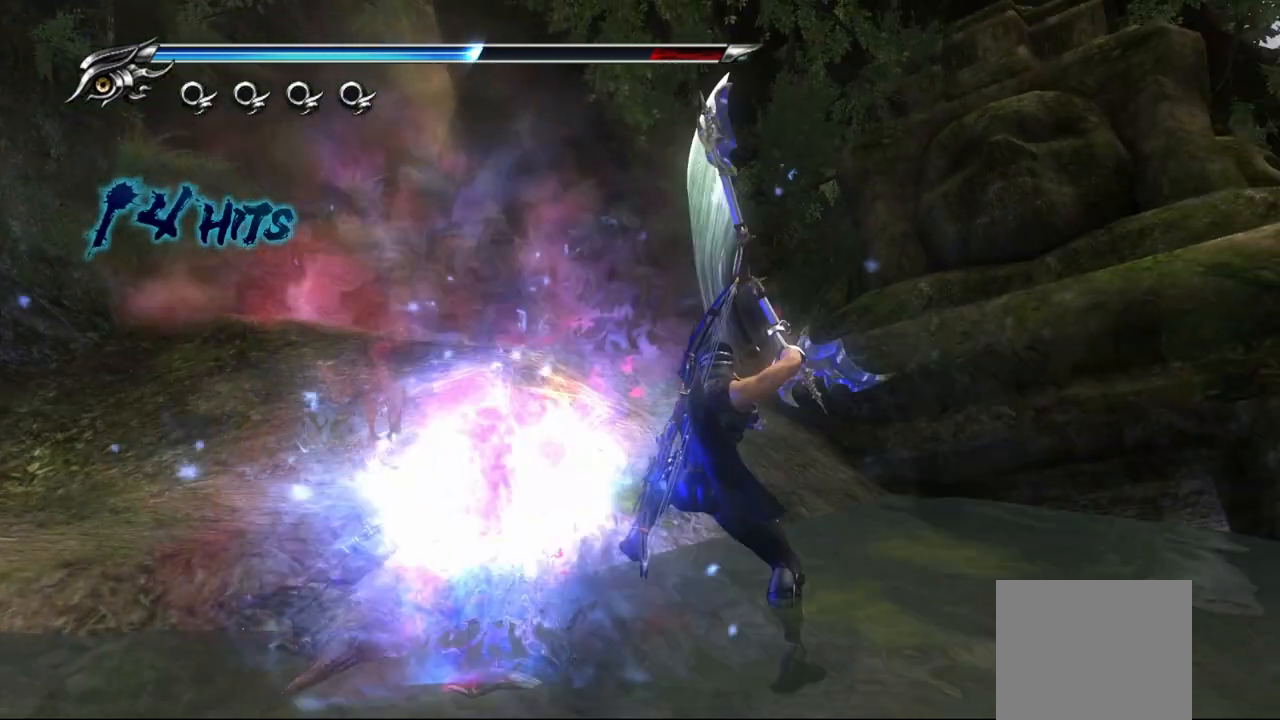
{"buttons": ["L1"], "left_stick": "right", "right_stick": "center", "events": [[17, "CROSS", "up"], [33, "CROSS", "down"], [133, "CROSS", "up"], [200, "CROSS", "down"], [233, "CROSS", "up"], [300, "CROSS", "down"], [400, "CROSS", "up"], [500, "L1", "down"]]}